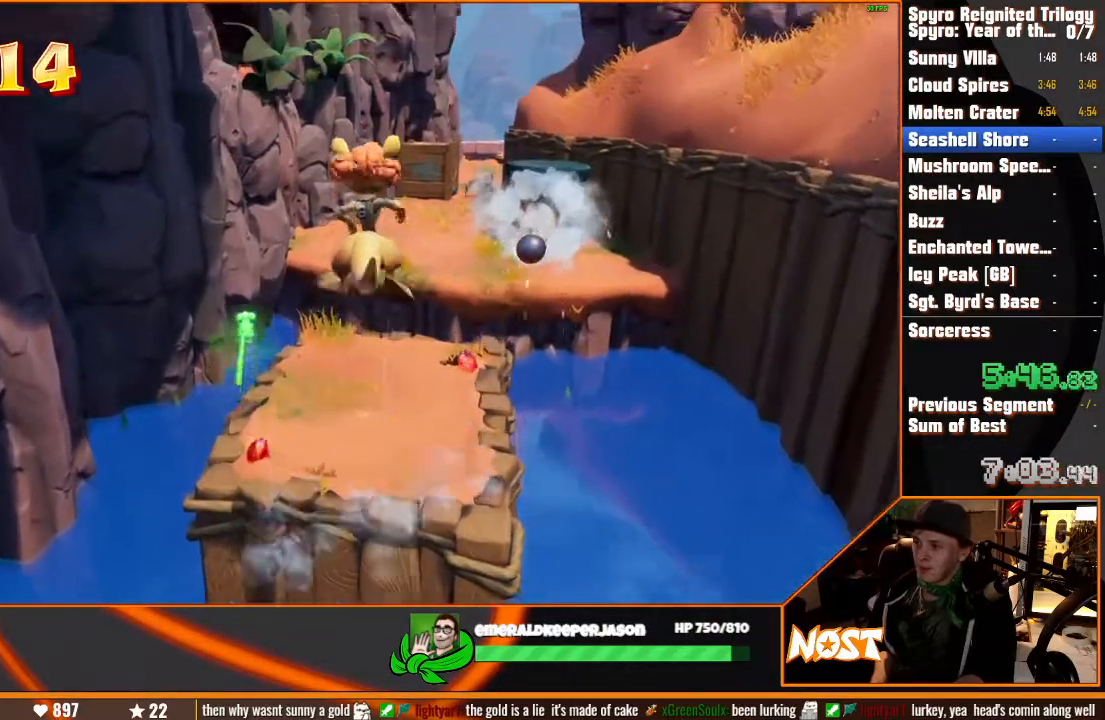
Gameplay with a controller (PlayStation layout); each line is a JSON object with the inputs held at the frame after it. "events" lists button and stick changes between this image and that frame as [ms after this image, input, new state], when the widget could be followed in between. Not read: CIRCLE CROSS DPAD_DOWN DPAD_LEFT DPAD_RIGHT DPAD_UP HOME L1 L2 L3 R1 R2 R3 SELECT SQUARE START TOUCHPAD TRIANGLE.
{"buttons": [], "left_stick": "up", "right_stick": "center", "events": []}
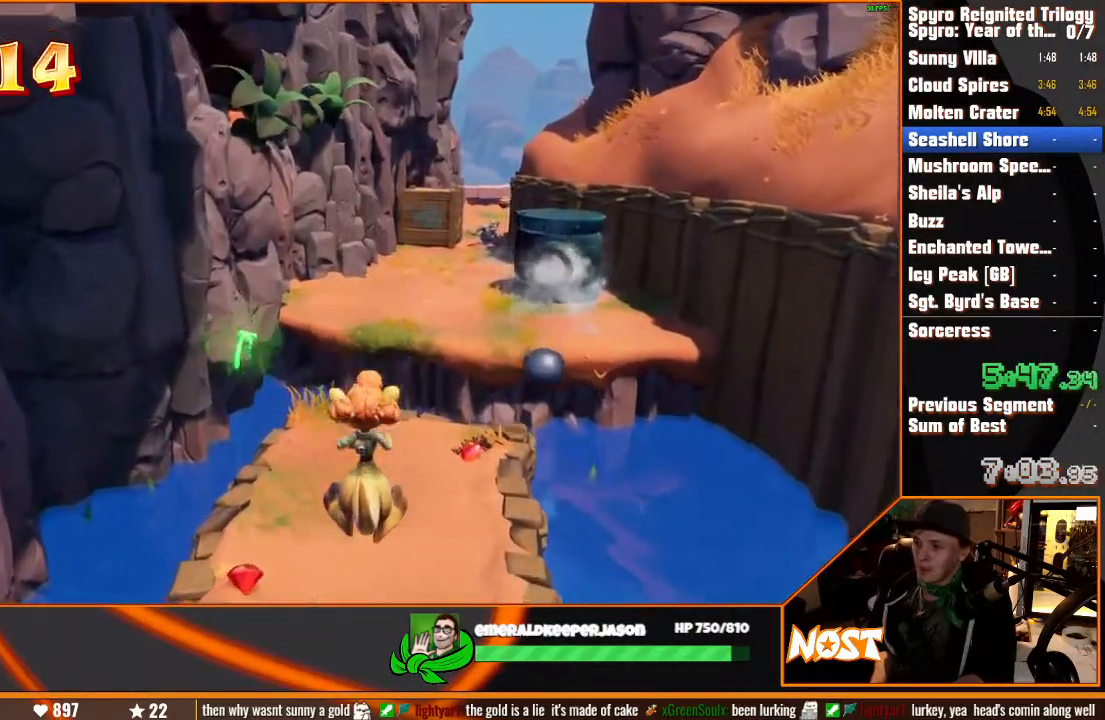
{"buttons": [], "left_stick": "up", "right_stick": "center", "events": [[200, "right_stick", "down-left"], [350, "right_stick", "center"]]}
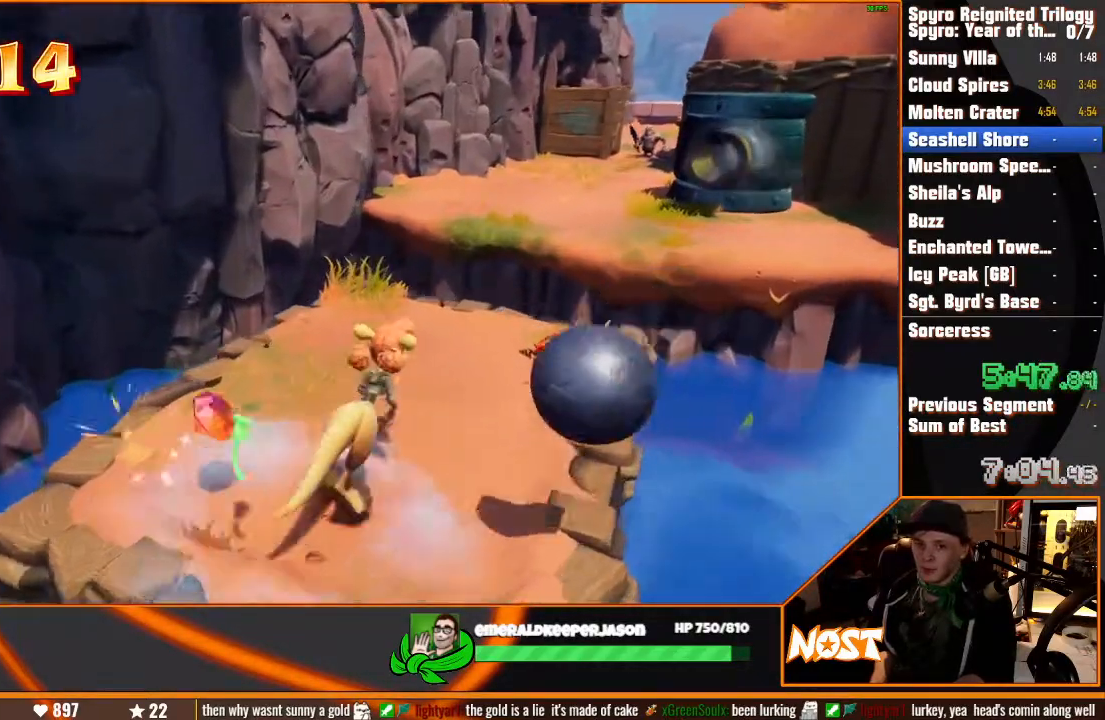
{"buttons": [], "left_stick": "up-right", "right_stick": "center"}
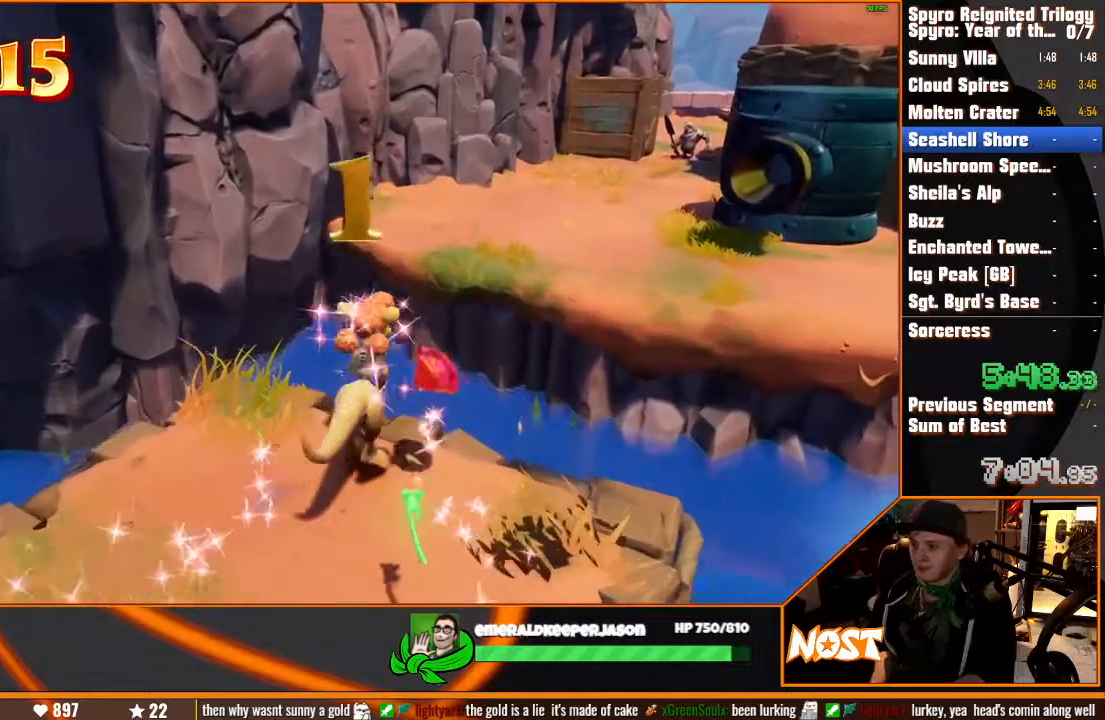
{"buttons": [], "left_stick": "up", "right_stick": "center"}
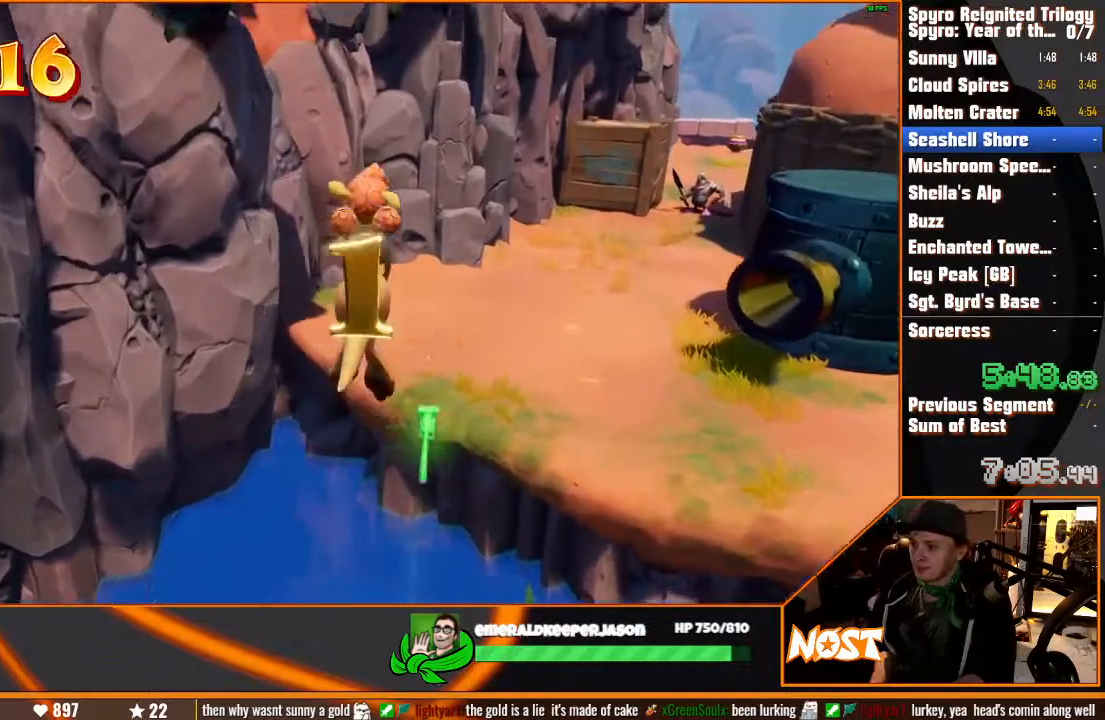
{"buttons": [], "left_stick": "up", "right_stick": "down-left", "events": [[500, "right_stick", "down-left"]]}
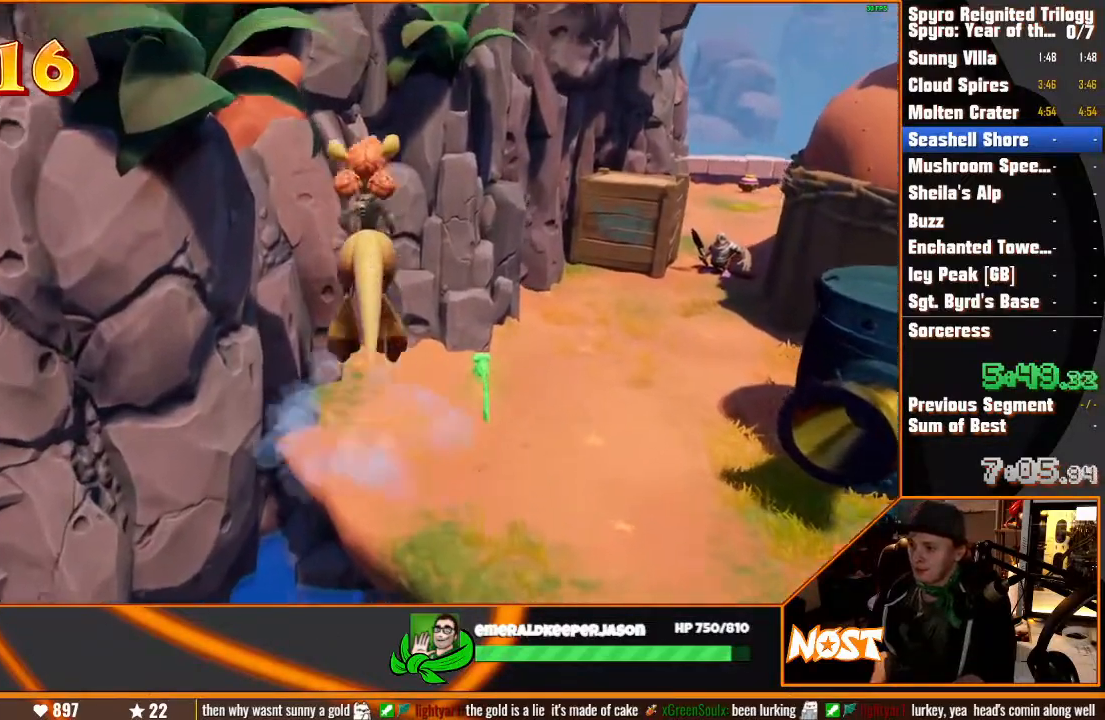
{"buttons": [], "left_stick": "up", "right_stick": "center", "events": [[233, "right_stick", "center"]]}
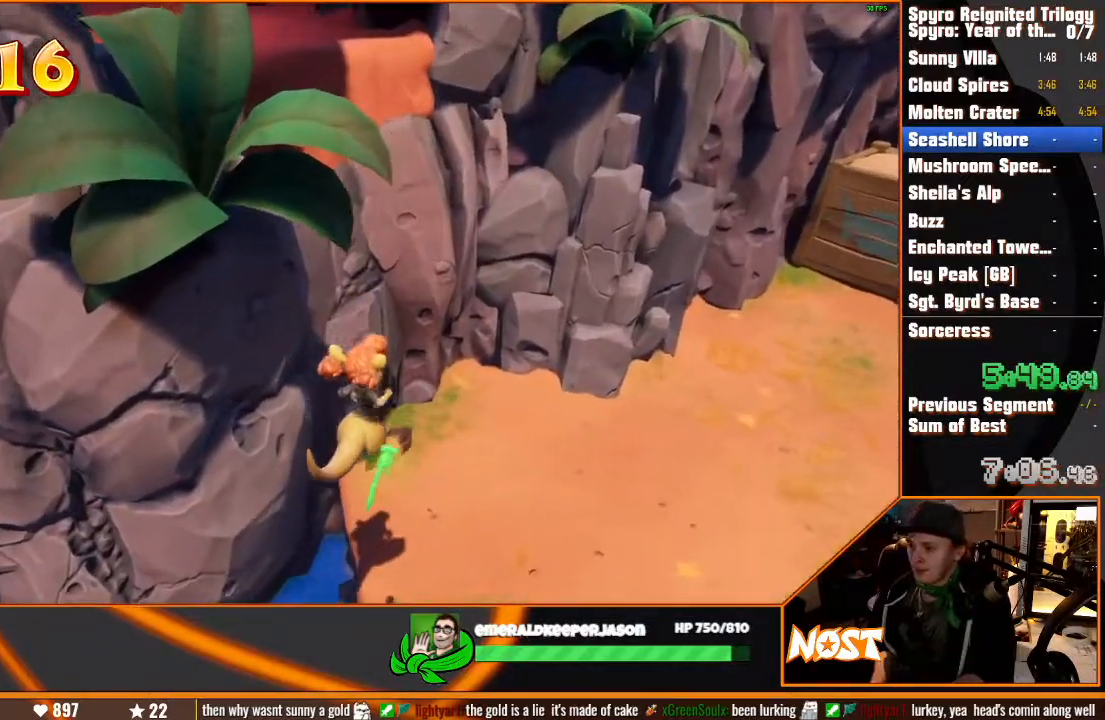
{"buttons": [], "left_stick": "up", "right_stick": "center", "events": []}
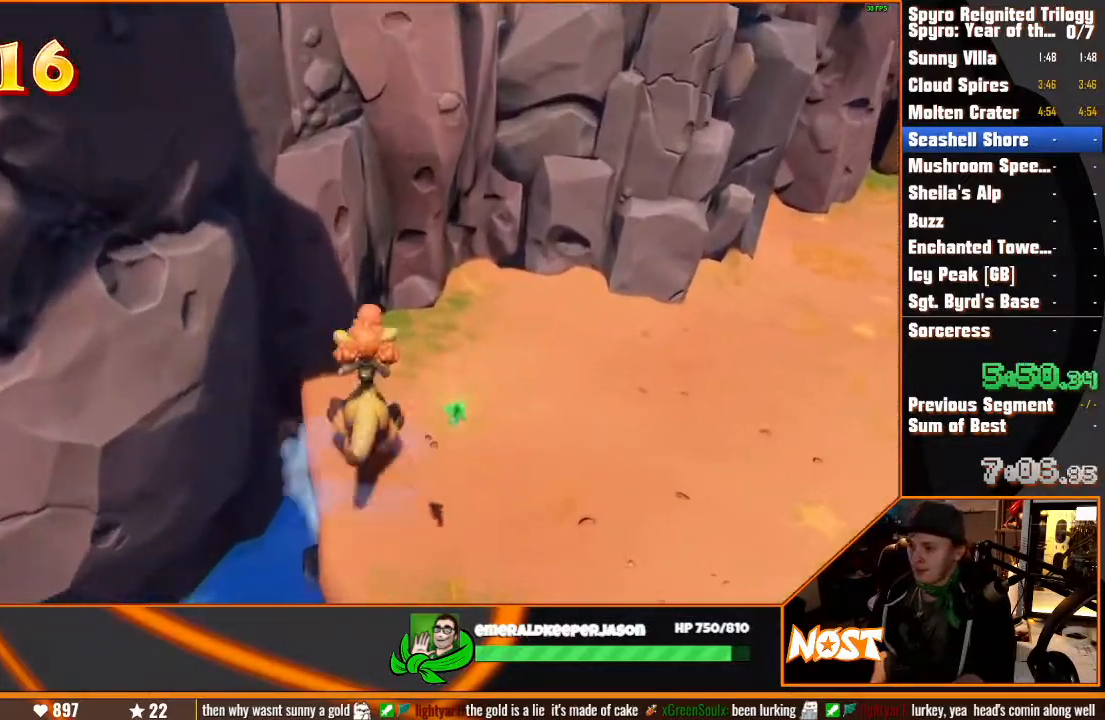
{"buttons": [], "left_stick": "up", "right_stick": "center", "events": [[67, "right_stick", "down-left"], [333, "right_stick", "center"]]}
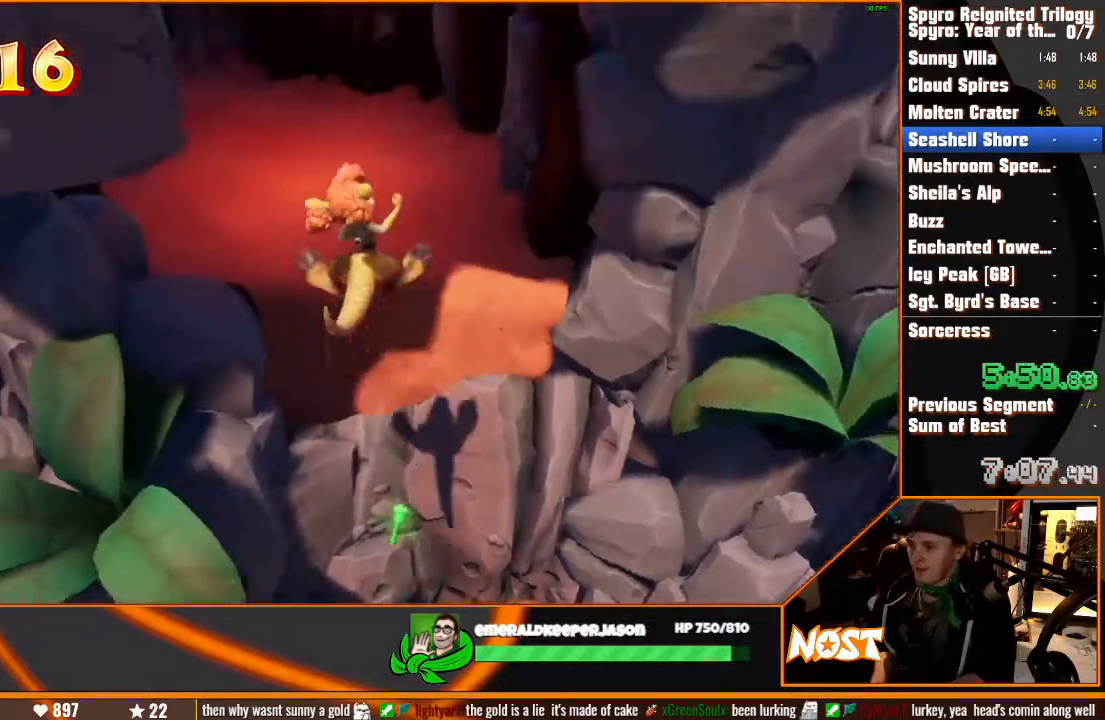
{"buttons": [], "left_stick": "up", "right_stick": "center", "events": [[200, "right_stick", "left"], [317, "right_stick", "center"]]}
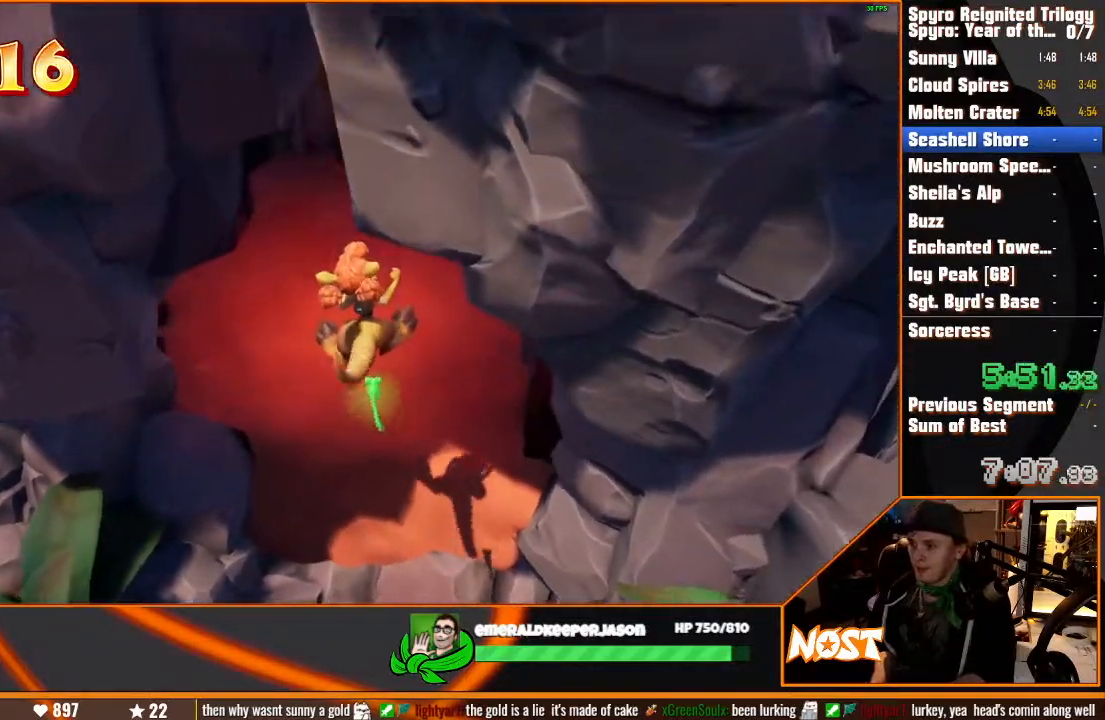
{"buttons": [], "left_stick": "up", "right_stick": "left", "events": [[417, "right_stick", "left"]]}
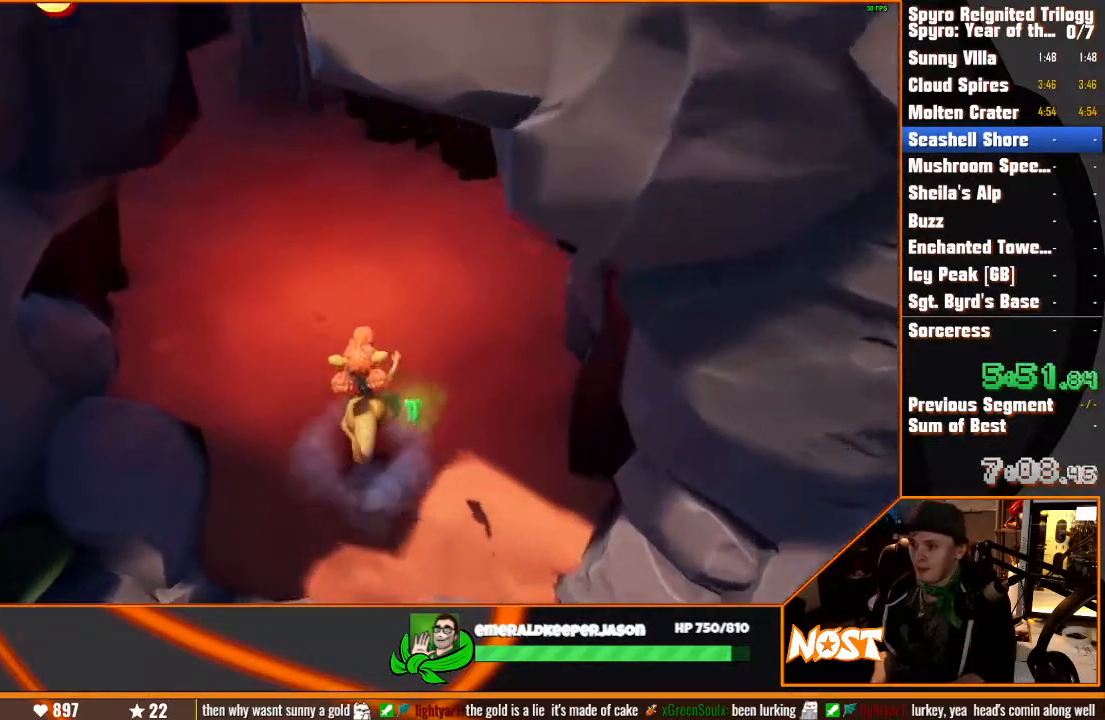
{"buttons": [], "left_stick": "up", "right_stick": "center", "events": [[17, "right_stick", "center"], [133, "right_stick", "left"], [250, "right_stick", "center"], [350, "right_stick", "left"], [450, "right_stick", "center"]]}
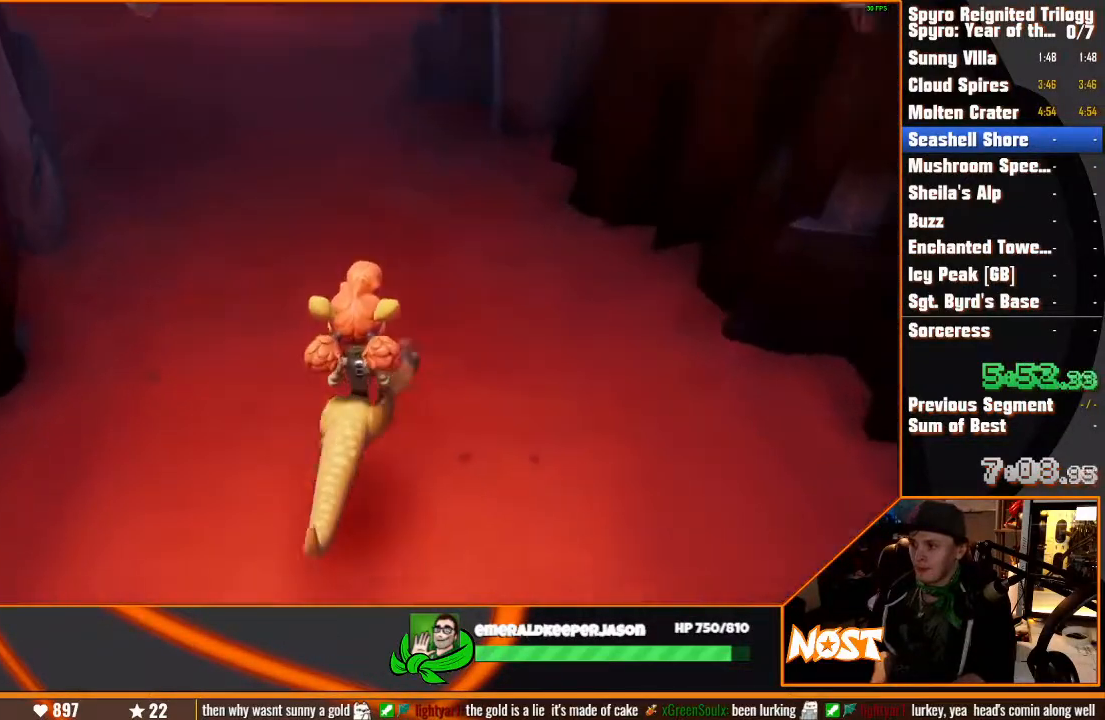
{"buttons": [], "left_stick": "up", "right_stick": "center", "events": [[83, "right_stick", "left"], [150, "right_stick", "center"], [333, "right_stick", "left"], [450, "right_stick", "center"]]}
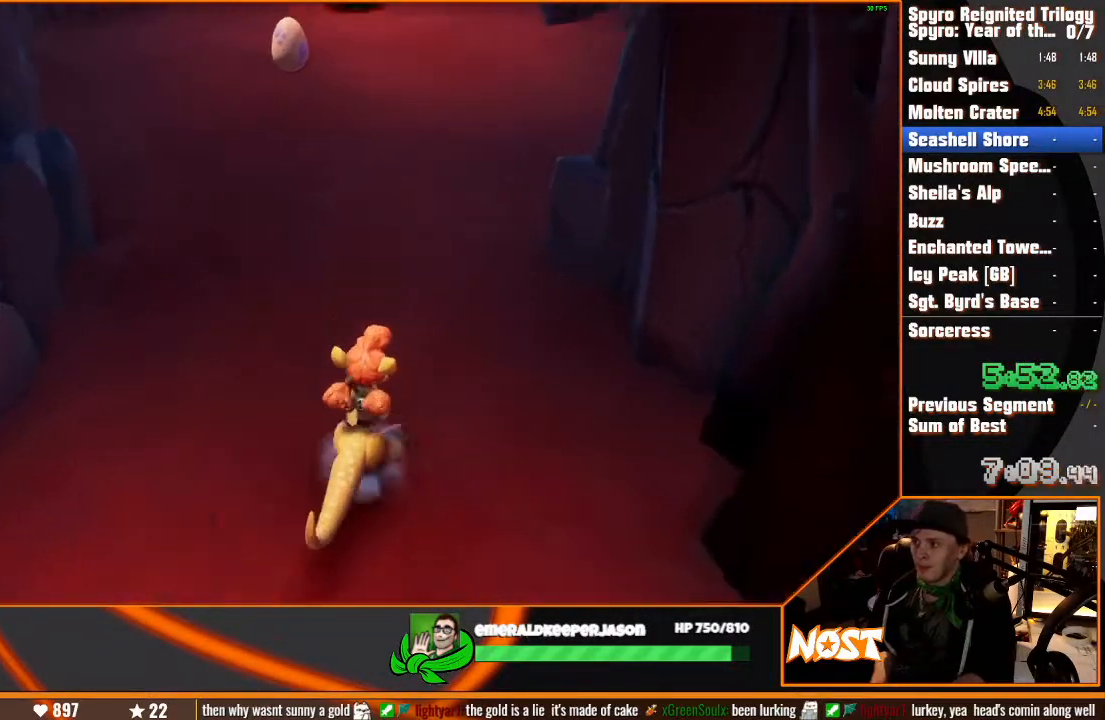
{"buttons": [], "left_stick": "up", "right_stick": "left", "events": [[100, "right_stick", "left"], [200, "right_stick", "center"], [433, "right_stick", "left"]]}
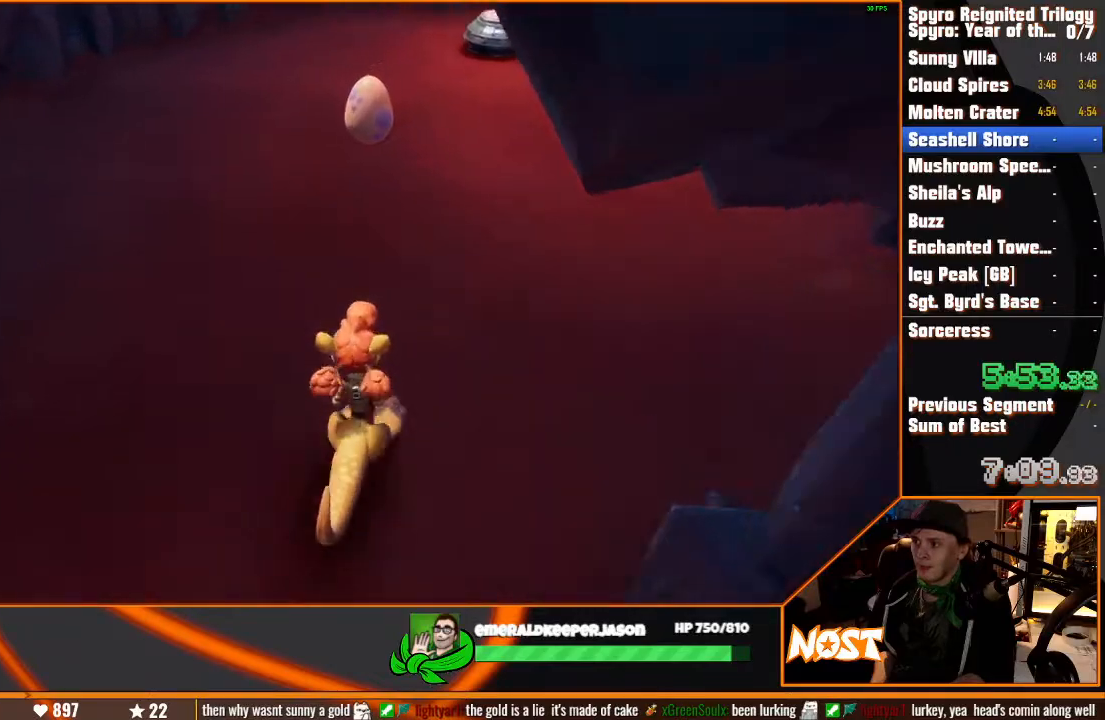
{"buttons": [], "left_stick": "up", "right_stick": "center", "events": [[17, "right_stick", "center"]]}
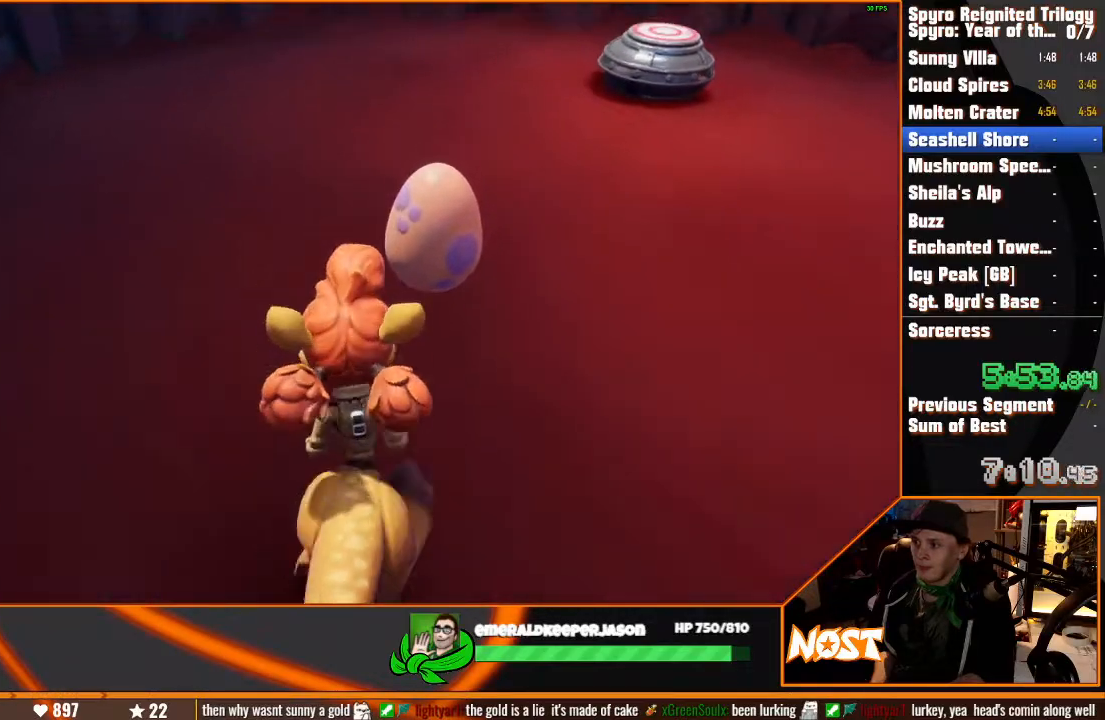
{"buttons": [], "left_stick": "up", "right_stick": "center", "events": []}
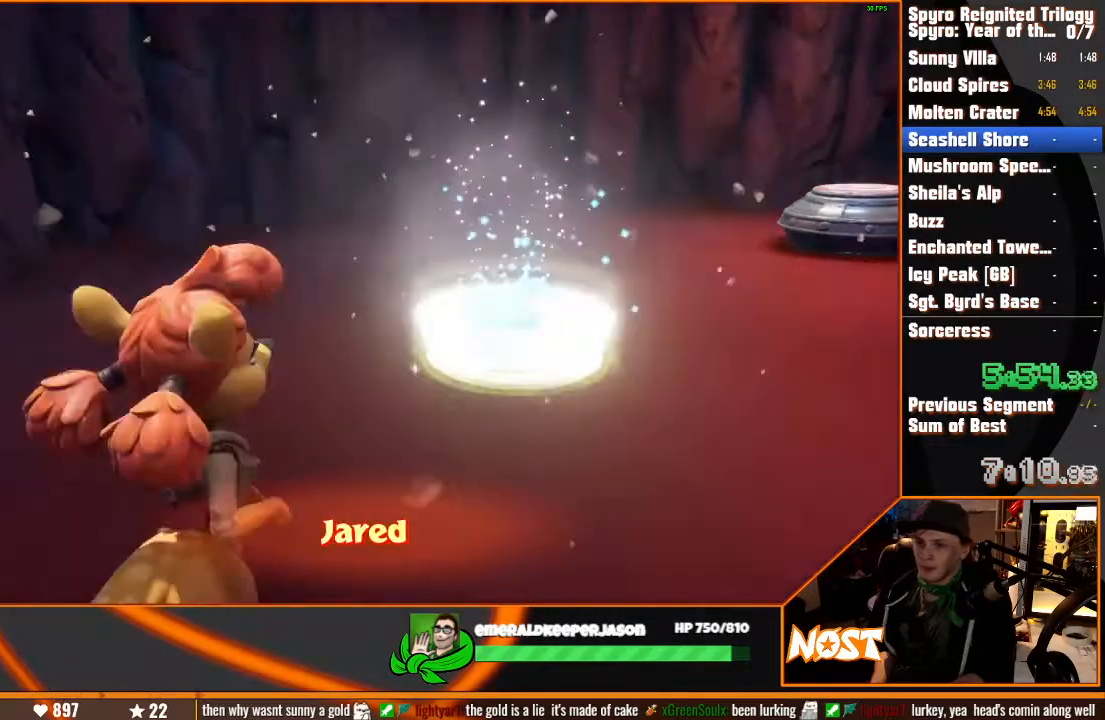
{"buttons": [], "left_stick": "up", "right_stick": "center", "events": []}
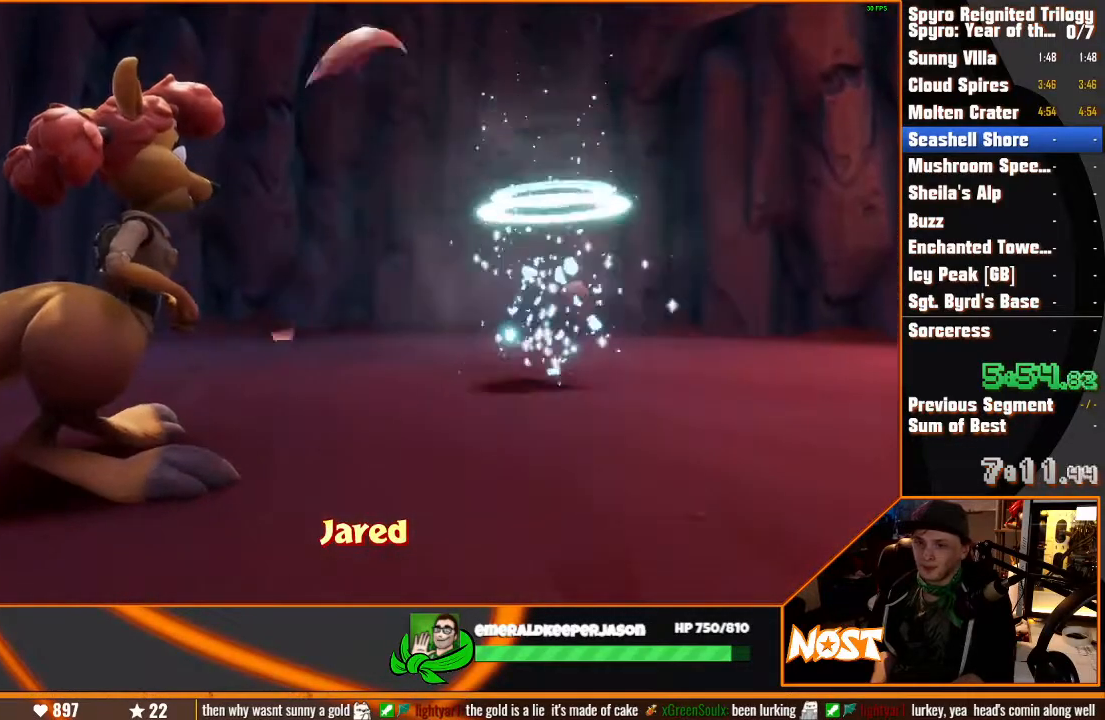
{"buttons": [], "left_stick": "up", "right_stick": "center", "events": []}
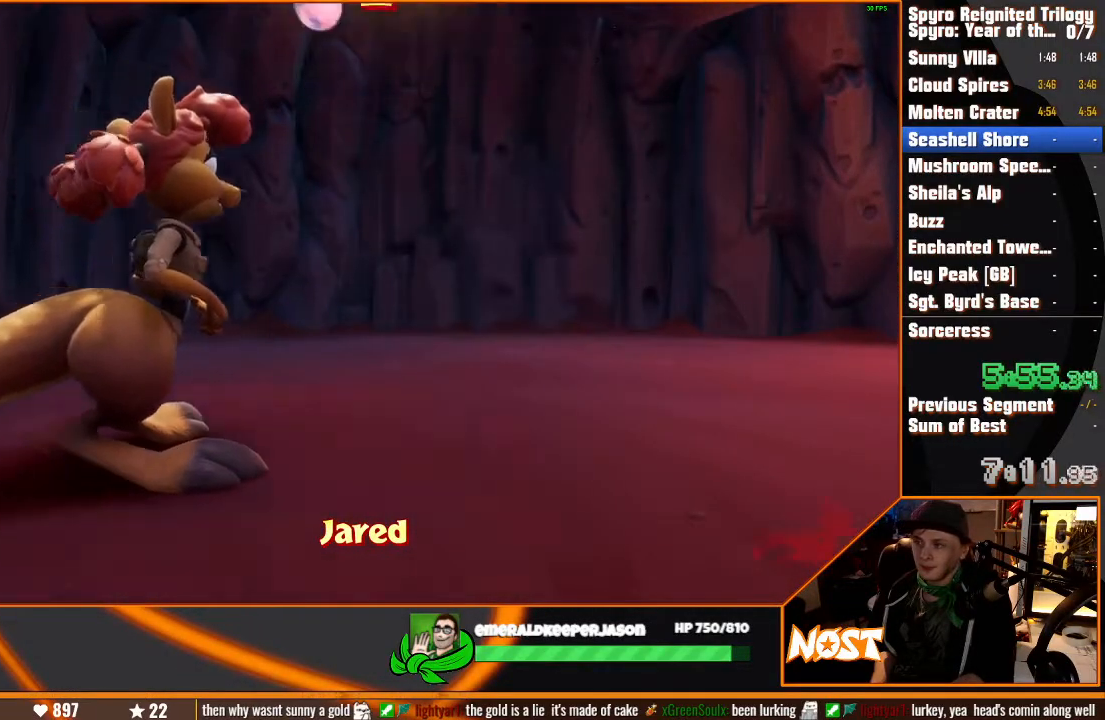
{"buttons": [], "left_stick": "down-left", "right_stick": "down-left", "events": [[267, "left_stick", "down-left"], [333, "right_stick", "down-left"]]}